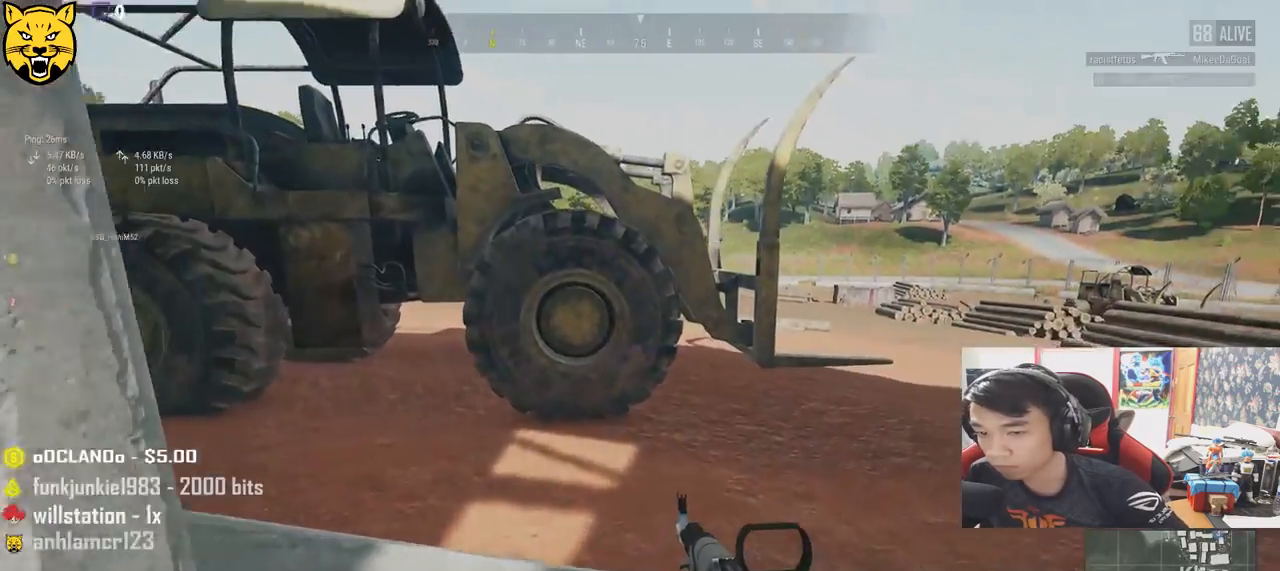
Gameplay with keyboard and mouse; each line is a JSON object with the keys and mouse buttons held at the frame after it. "events" lists presses ("down") and releases ("up") of "a", "c", "ctrl", "d", "e", "f", "q", "r", "s", "shift", "space", "tab", "v", "w", "x", "z", "mouse_left", "mouse_wheel", "mouse_right", "mouse_mb4" and "mouse_mb5" between this image and that frame as [ms after this image, input, new state], when the widget could be followed in between. "mouse_left", "mouse_wheel", "mouse_right", "mouse_mb4", "mouse_mb5" = the "left", "wheel", "right", "mb4", "mb5" buttons of the "mouse" list. No other keys are recorded. "wheel" means that the mouse wheel is clicked or scrolled. Mouse movement is not recorded.
{"keys": ["shift", "w"], "mouse": [], "events": []}
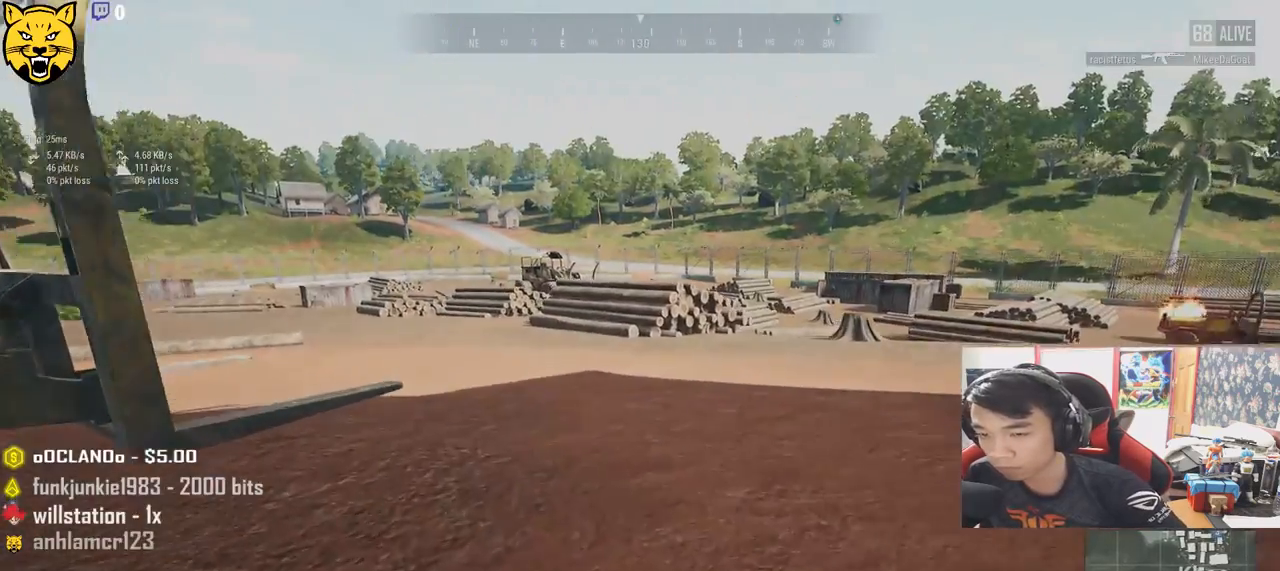
{"keys": ["shift", "w"], "mouse": [], "events": []}
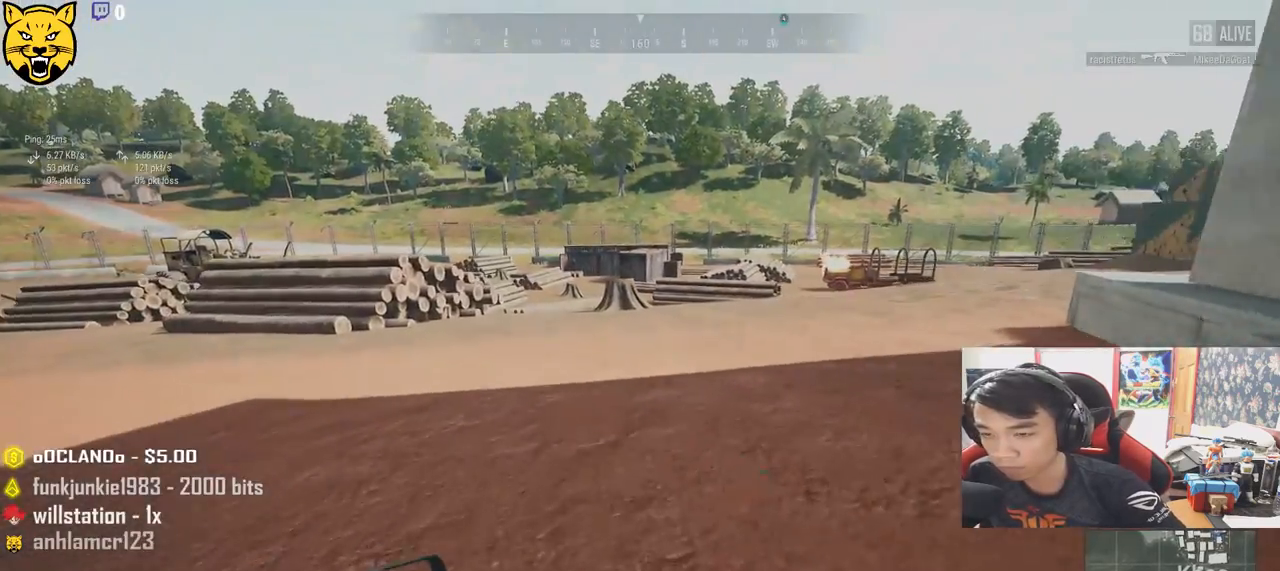
{"keys": ["shift", "w"], "mouse": [], "events": []}
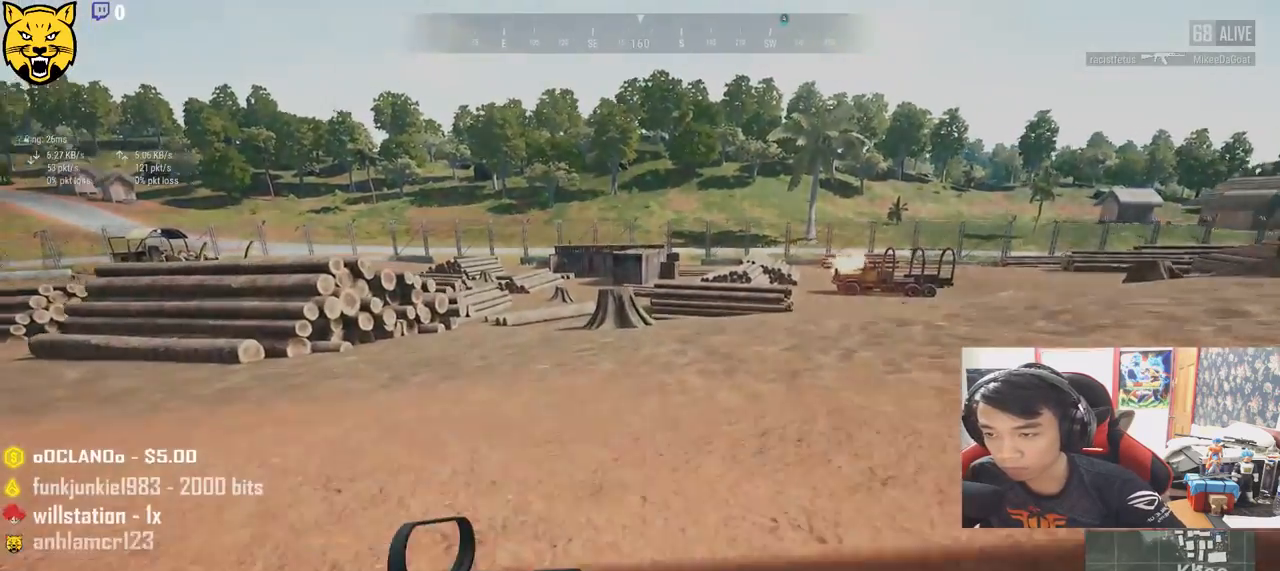
{"keys": ["shift", "w"], "mouse": [], "events": []}
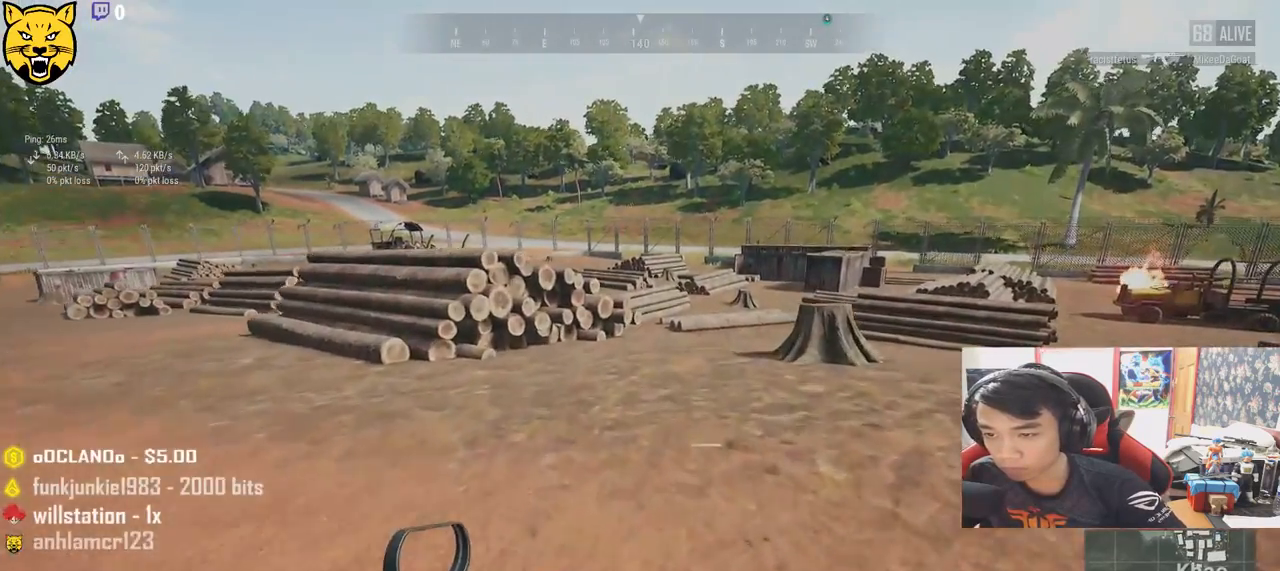
{"keys": ["shift", "w"], "mouse": [], "events": []}
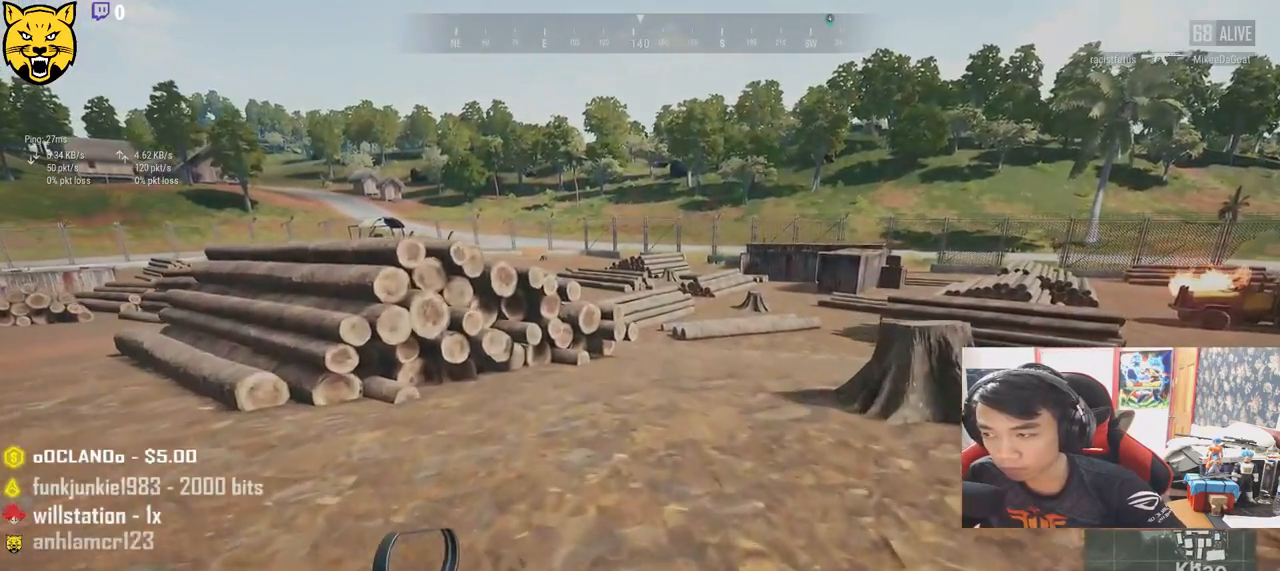
{"keys": ["shift", "w"], "mouse": [], "events": []}
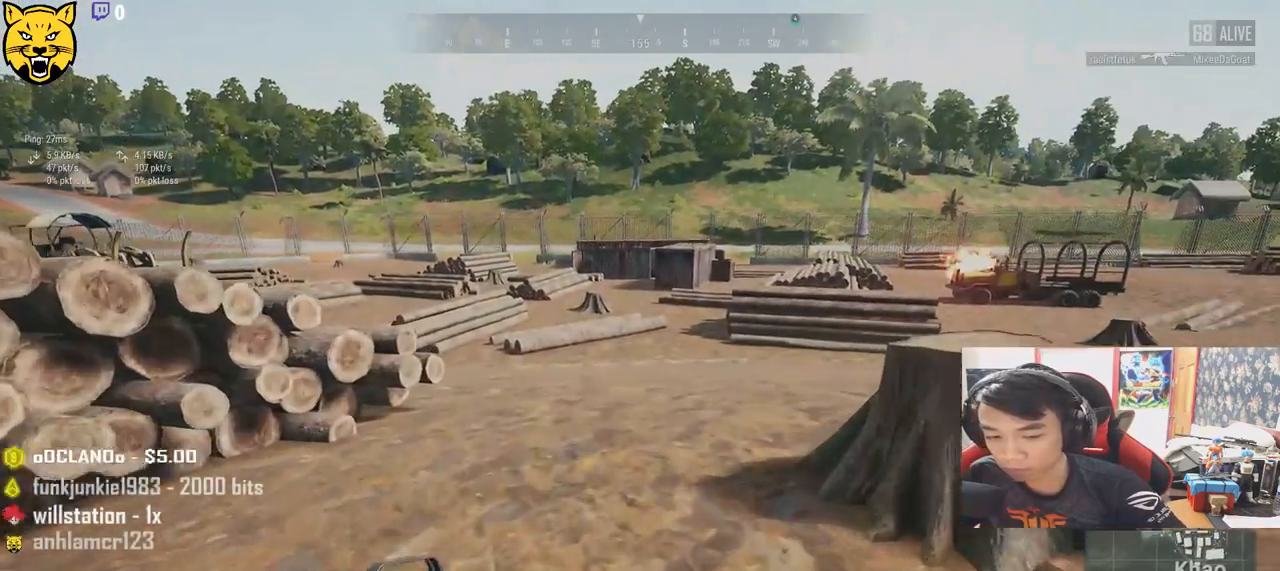
{"keys": ["shift", "w"], "mouse": [], "events": []}
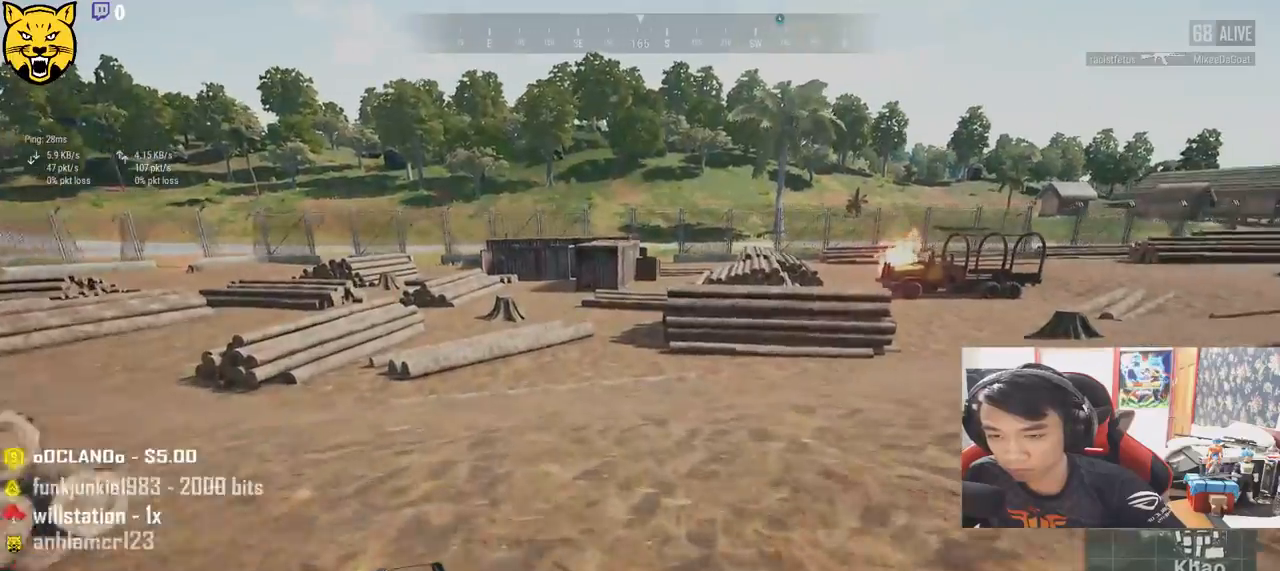
{"keys": ["shift", "w"], "mouse": [], "events": []}
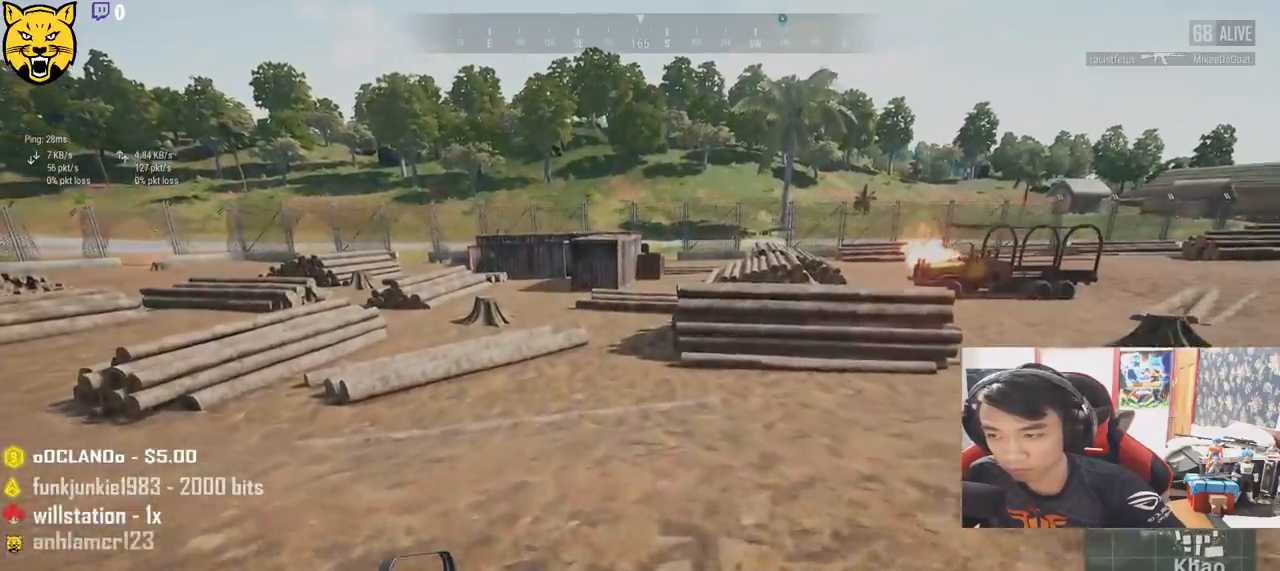
{"keys": ["shift", "w"], "mouse": [], "events": []}
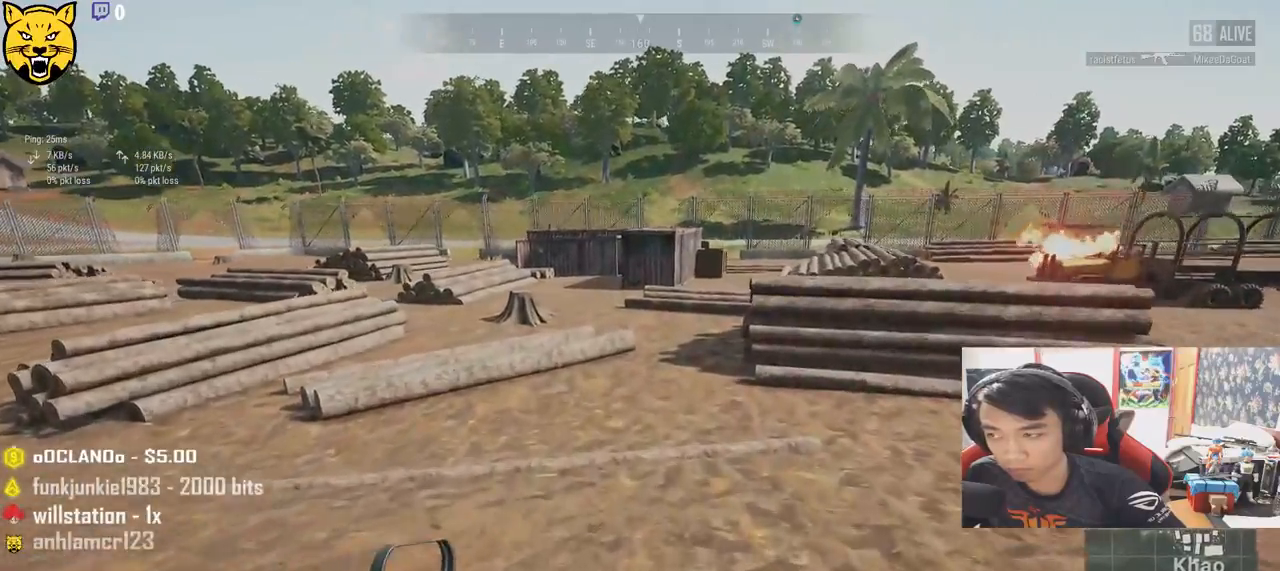
{"keys": ["shift", "w"], "mouse": [], "events": []}
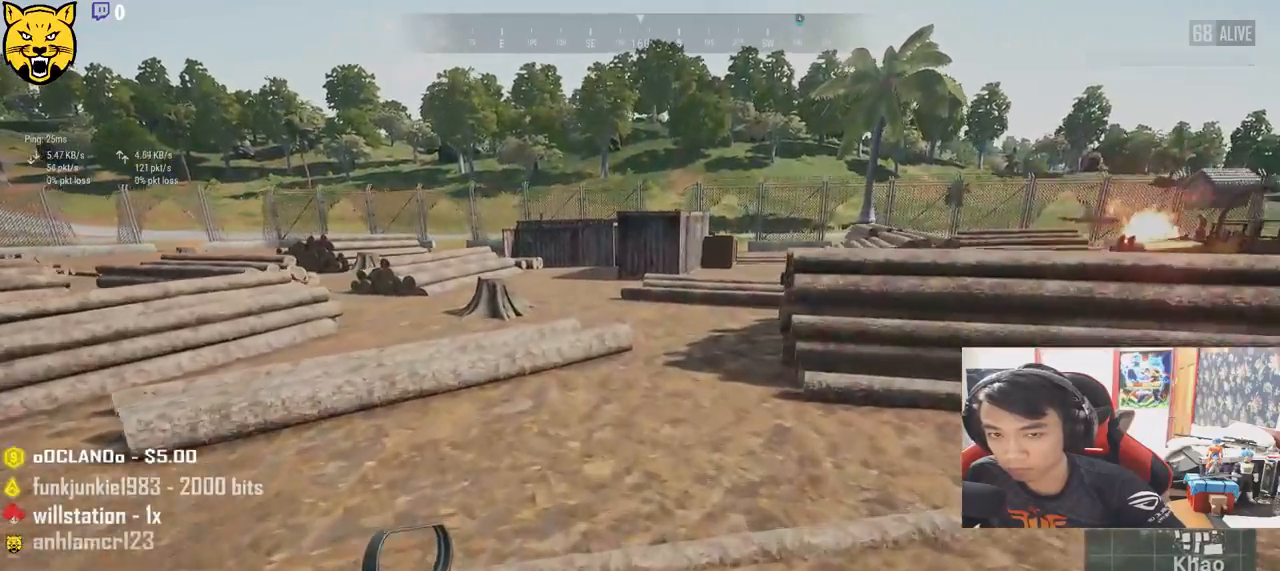
{"keys": ["shift", "w"], "mouse": [], "events": []}
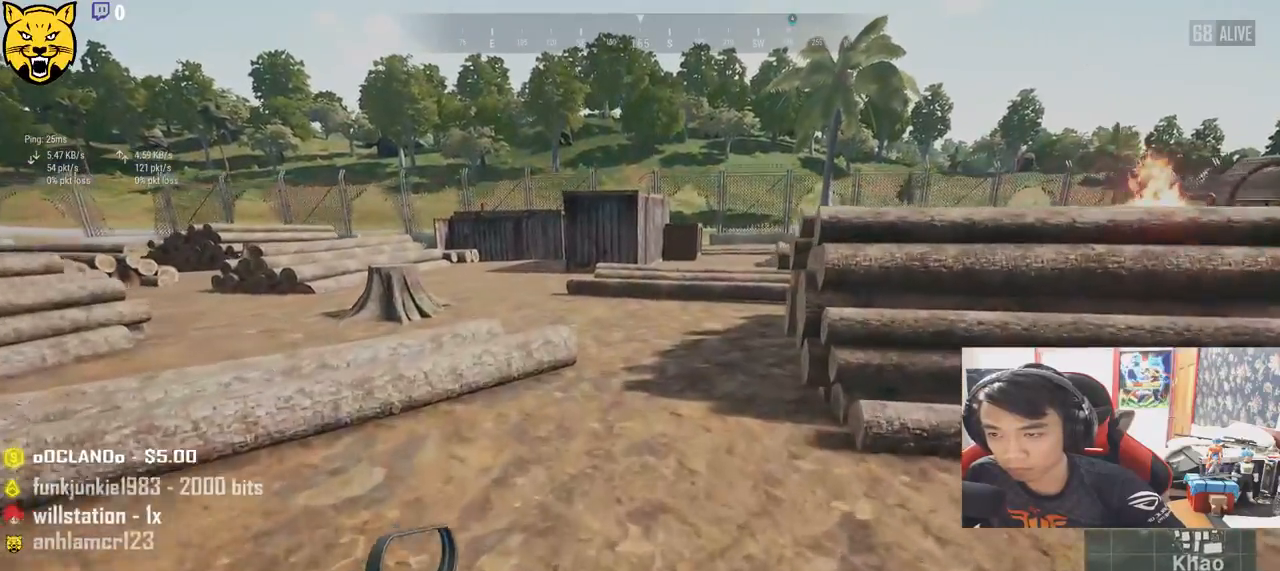
{"keys": ["shift", "w"], "mouse": [], "events": []}
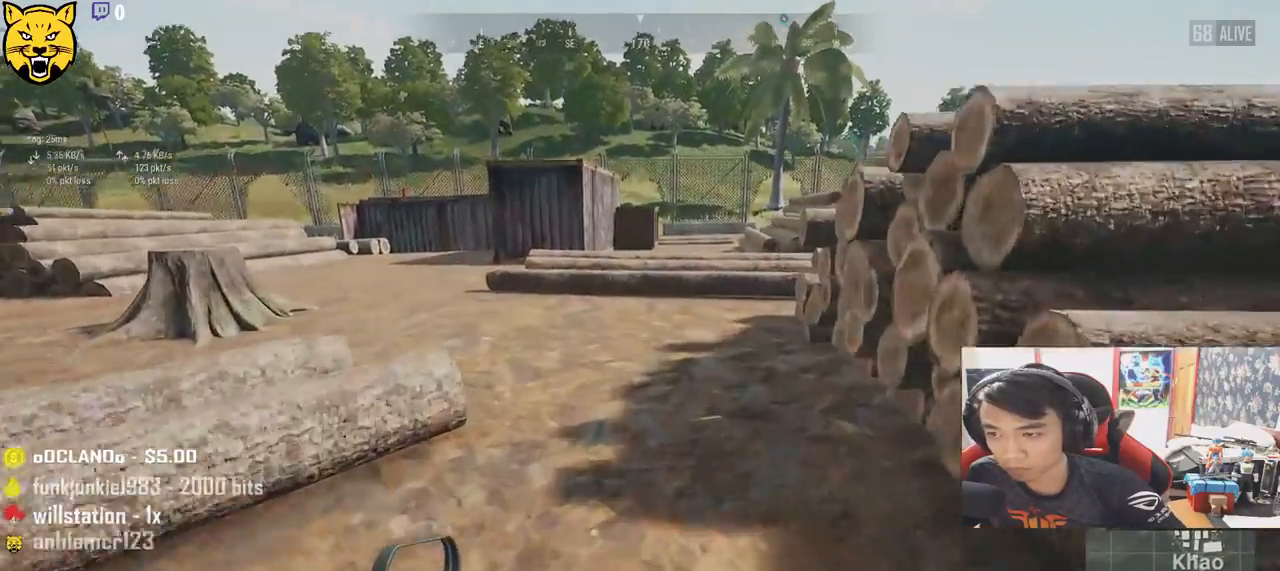
{"keys": ["shift", "w"], "mouse": [], "events": []}
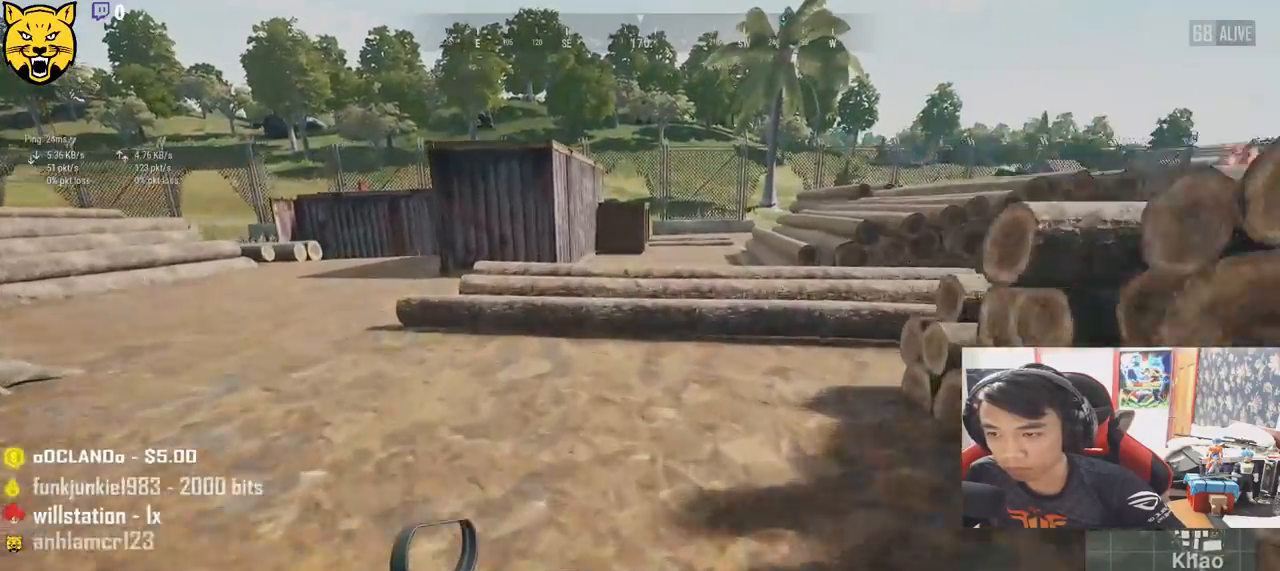
{"keys": ["shift", "space", "w"], "mouse": [], "events": [[400, "space", "down"]]}
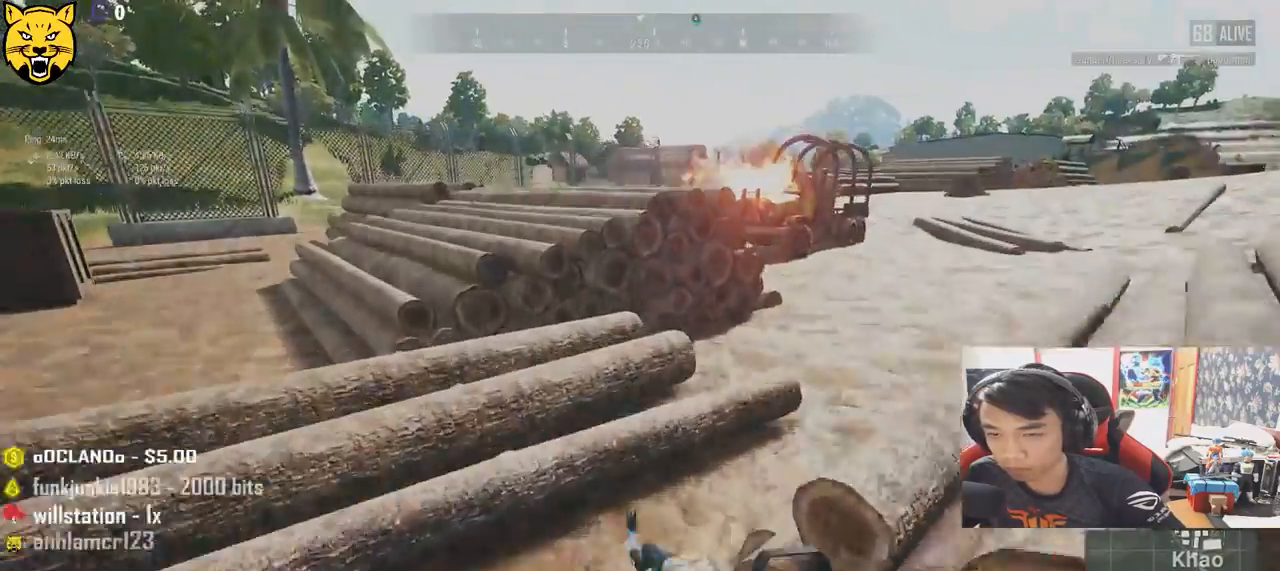
{"keys": ["shift", "w"], "mouse": [], "events": [[100, "space", "up"]]}
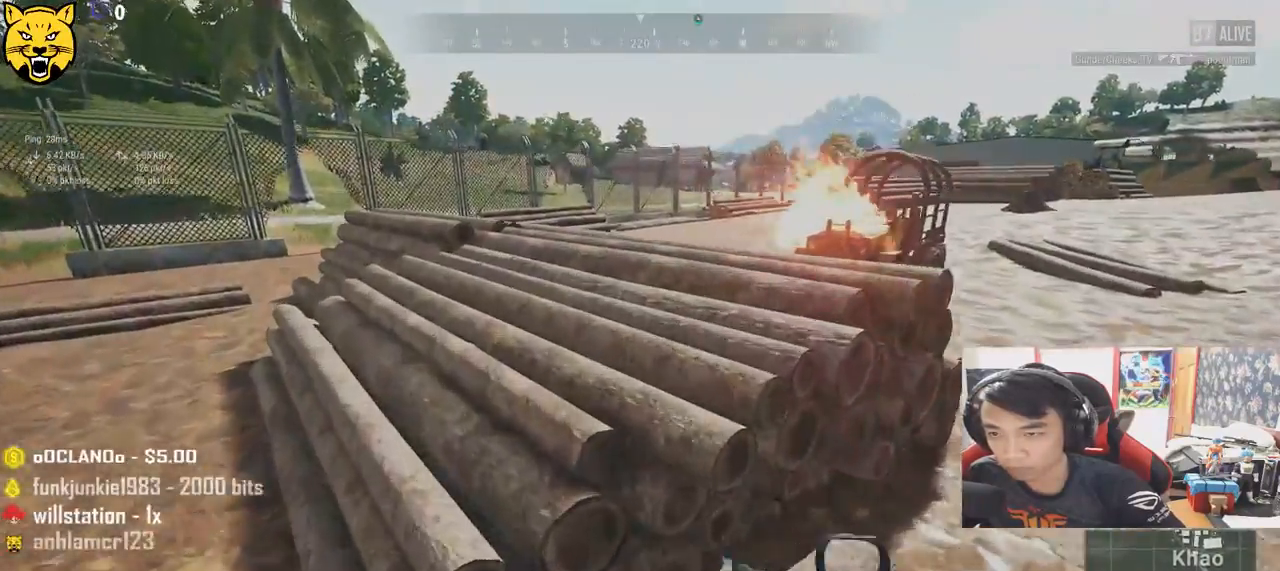
{"keys": ["shift", "w"], "mouse": [], "events": []}
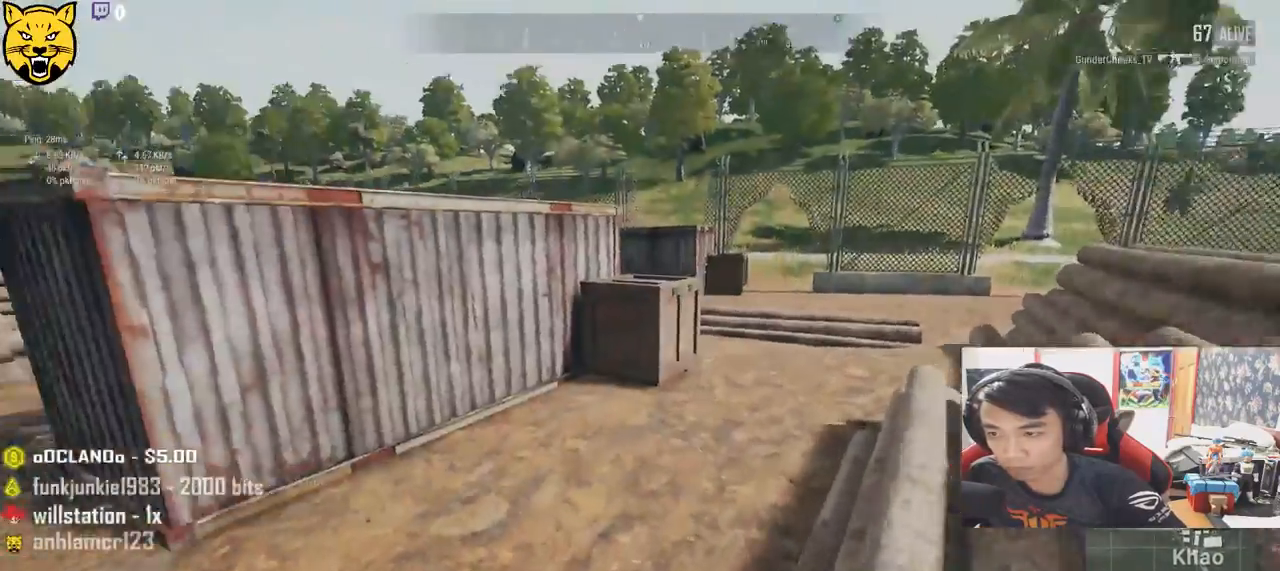
{"keys": ["shift", "w"], "mouse": [], "events": []}
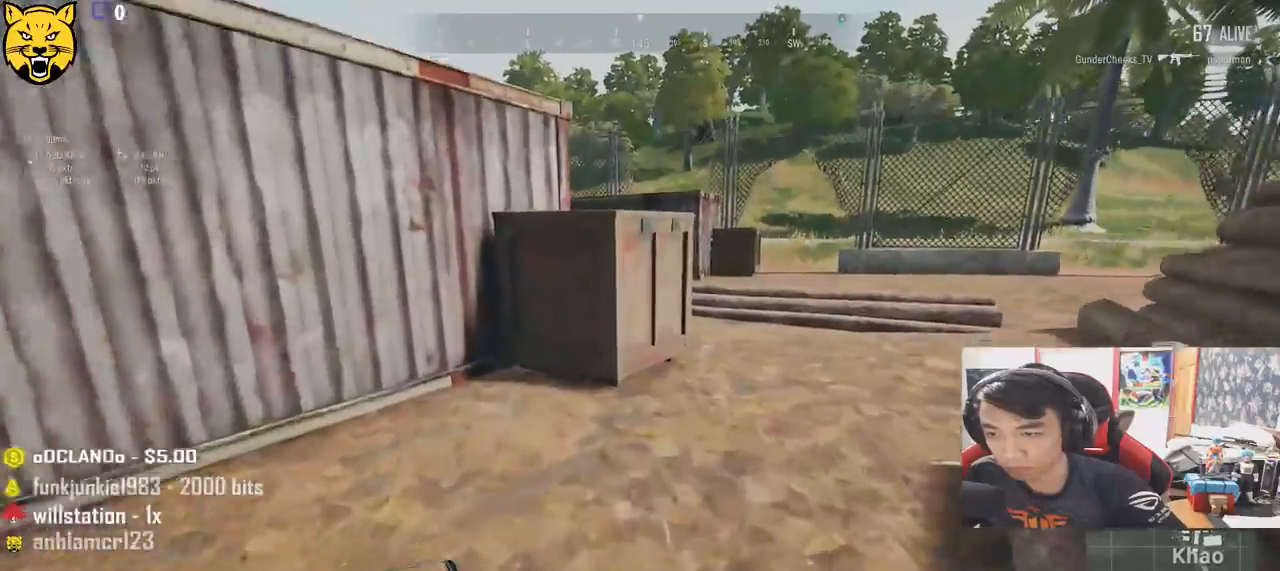
{"keys": ["shift", "w"], "mouse": [], "events": [[117, "d", "down"], [450, "d", "up"]]}
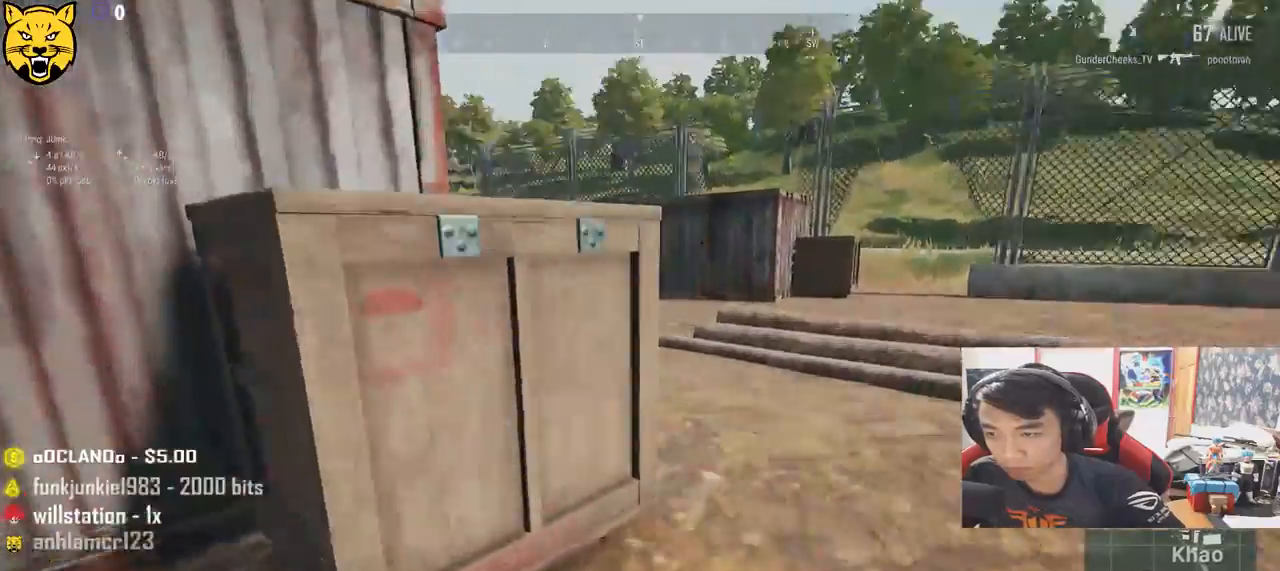
{"keys": ["w"], "mouse": [], "events": [[117, "c", "down"], [233, "c", "up"], [267, "c", "down"], [383, "c", "up"], [467, "shift", "up"]]}
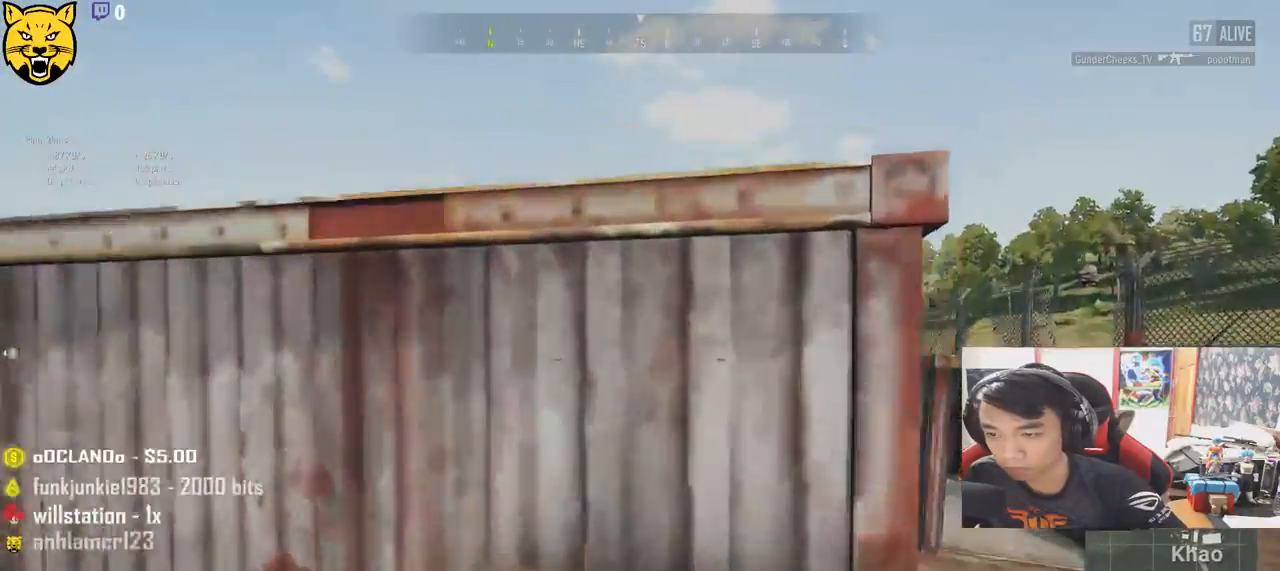
{"keys": ["w"], "mouse": [], "events": []}
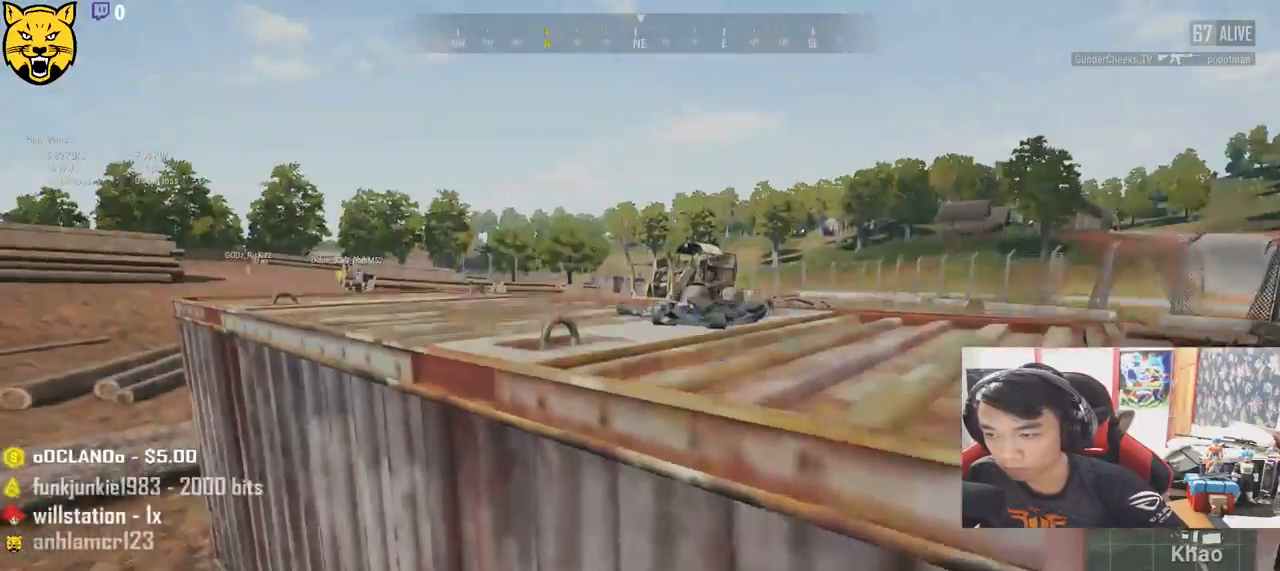
{"keys": ["w"], "mouse": [], "events": [[83, "a", "down"], [467, "a", "up"]]}
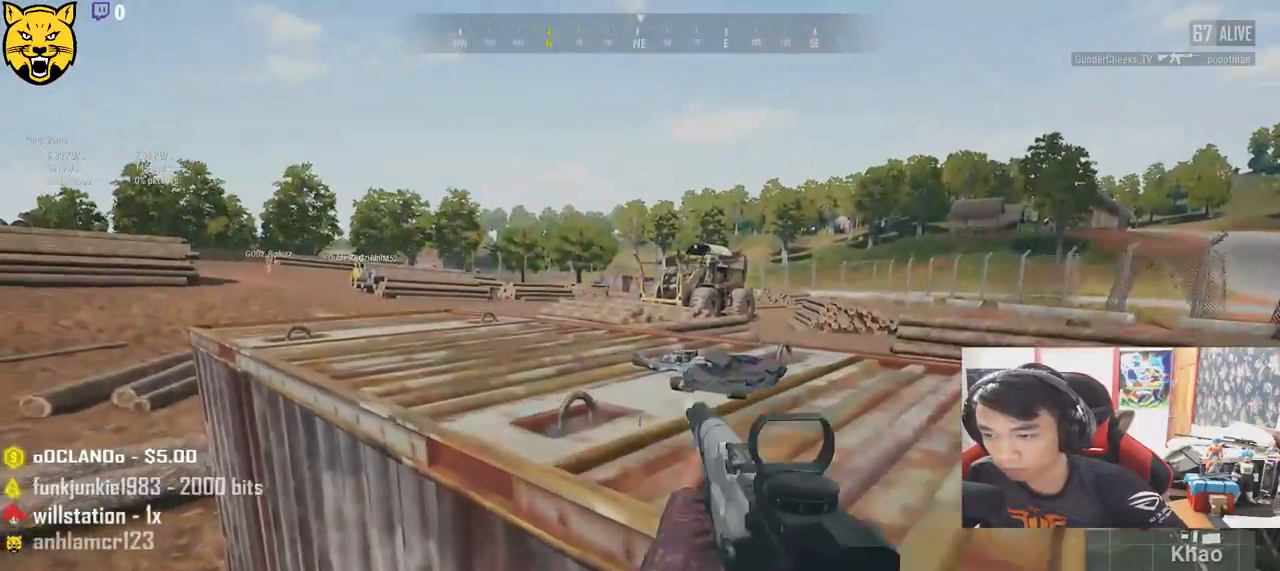
{"keys": ["w"], "mouse": [], "events": [[217, "c", "down"], [300, "c", "up"], [350, "c", "down"], [483, "c", "up"]]}
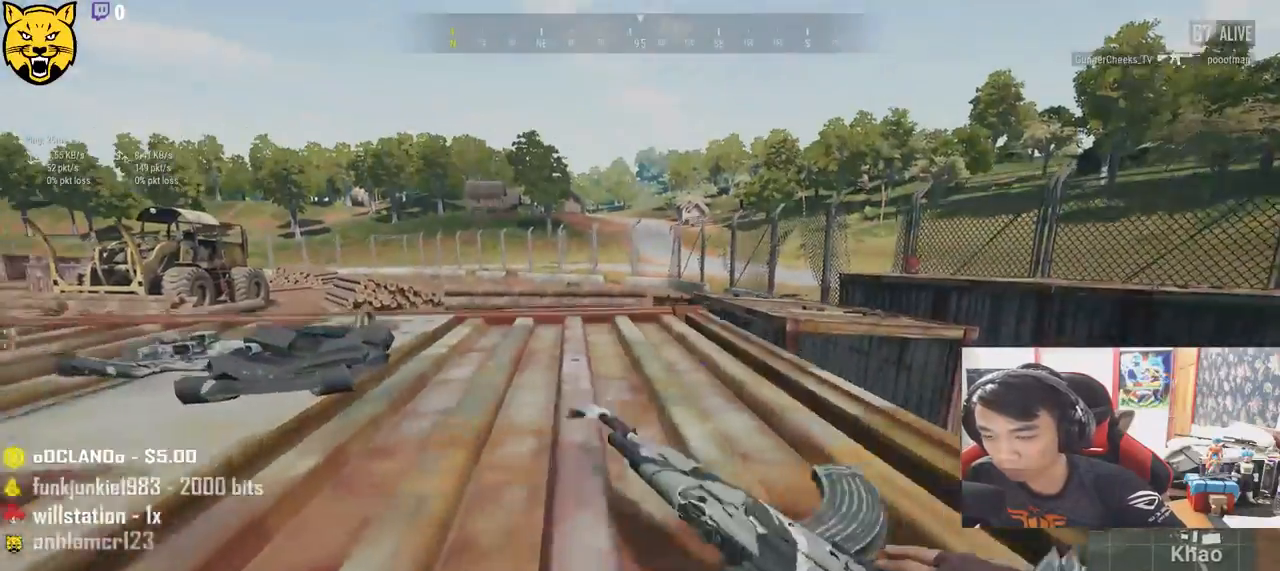
{"keys": ["a"], "mouse": [], "events": [[317, "a", "down"], [467, "w", "up"]]}
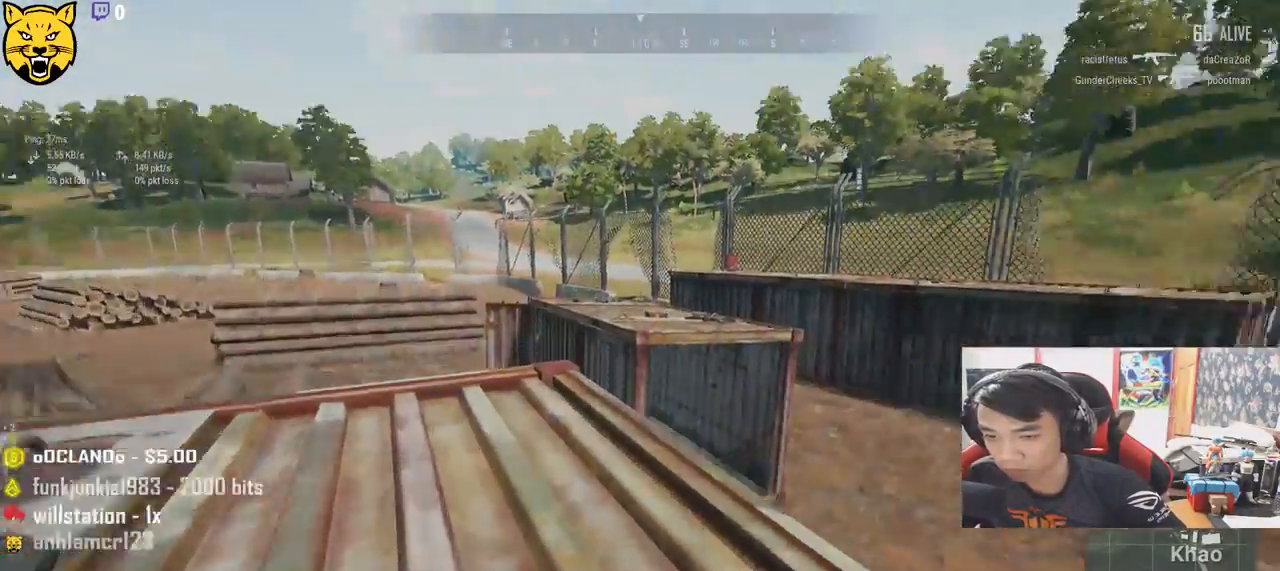
{"keys": ["a", "s"], "mouse": [], "events": [[317, "s", "down"]]}
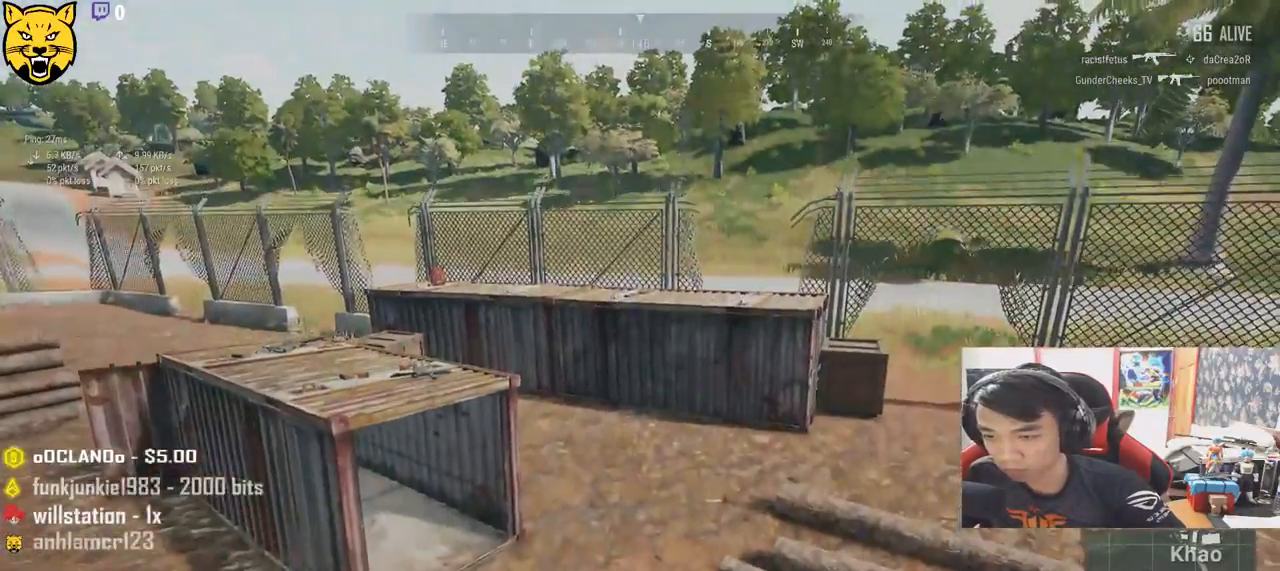
{"keys": ["a"], "mouse": [], "events": [[500, "s", "up"]]}
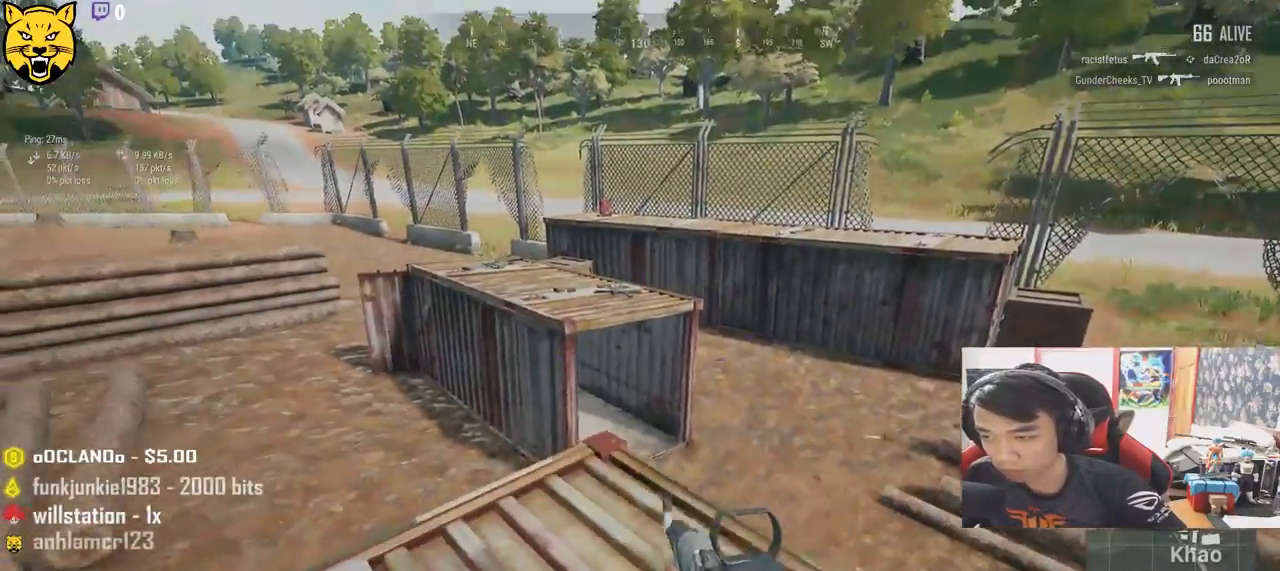
{"keys": ["shift", "w"], "mouse": [], "events": [[133, "a", "up"], [150, "w", "down"], [350, "shift", "down"]]}
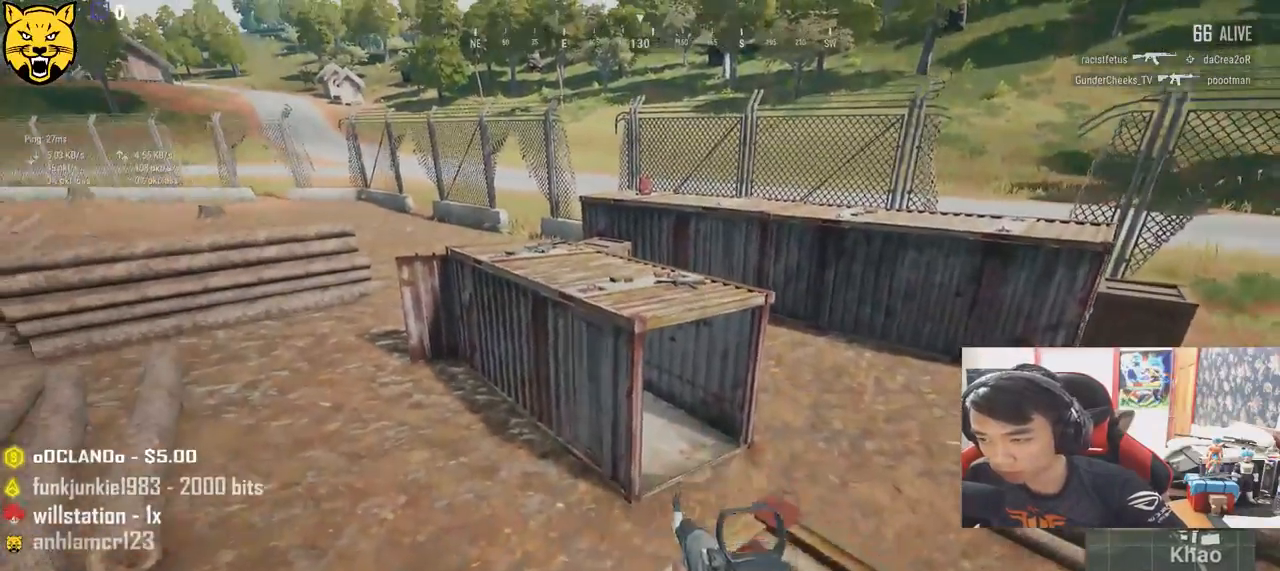
{"keys": ["shift", "w"], "mouse": [], "events": [[317, "space", "down"], [500, "space", "up"]]}
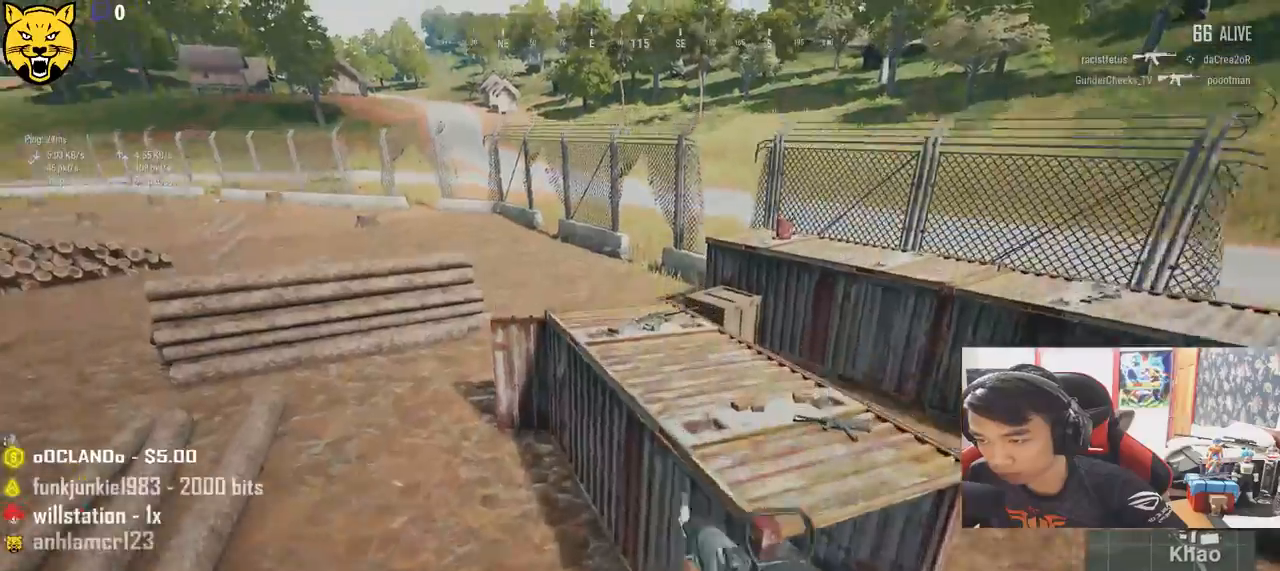
{"keys": ["w"], "mouse": [], "events": [[367, "shift", "up"]]}
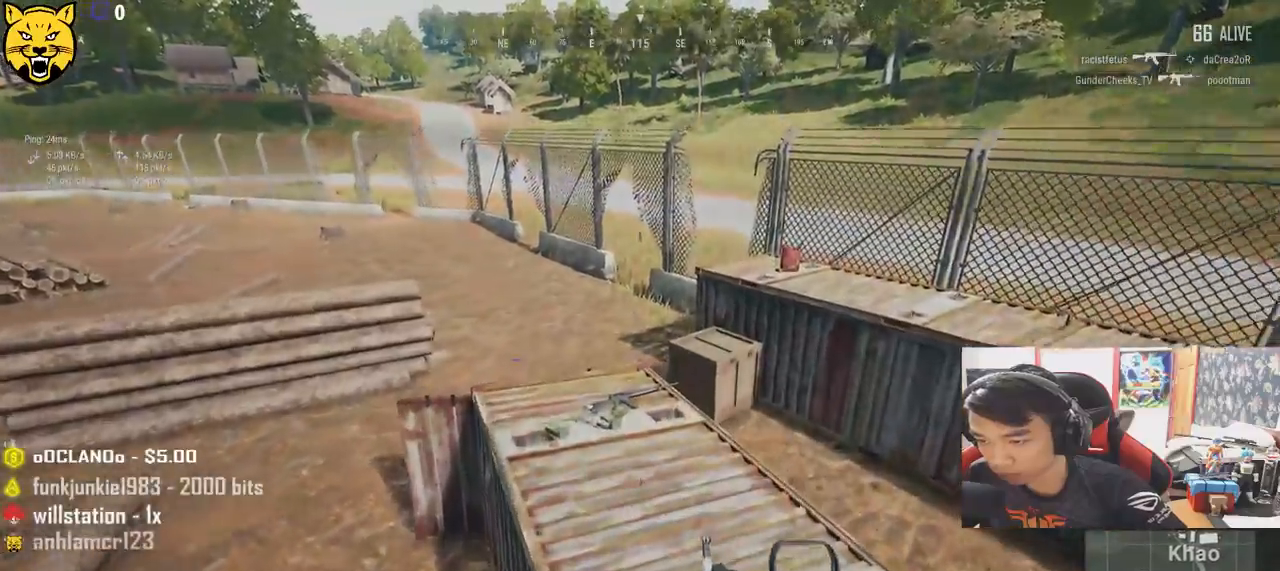
{"keys": ["a"], "mouse": [], "events": [[183, "a", "down"], [317, "w", "up"]]}